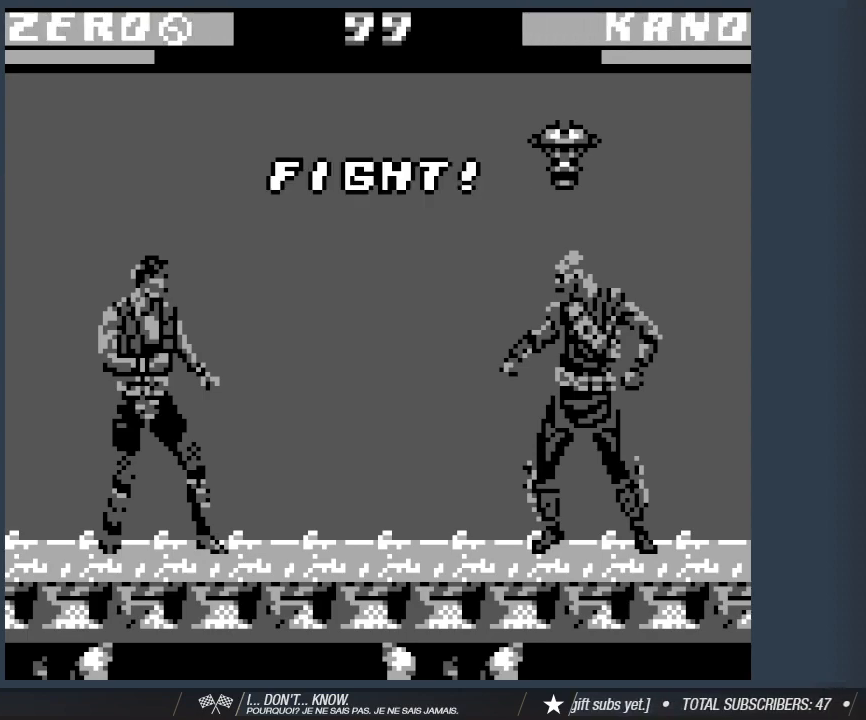
Gameplay with keyboard; each line is a JSON object with the keys held at the frame after it. "events" lists presses ("down") and releases ("up") of "1", "2", "3", "4", "5", "6", "a", "d", "s" and "w" between this image and that frame as [ms after this image, input, new state], when the widget could be followed in between. No other keys are recorded. Mouse input is not recorded.
{"keys": ["a", "w"], "events": [[83, "a", "down"], [167, "w", "down"]]}
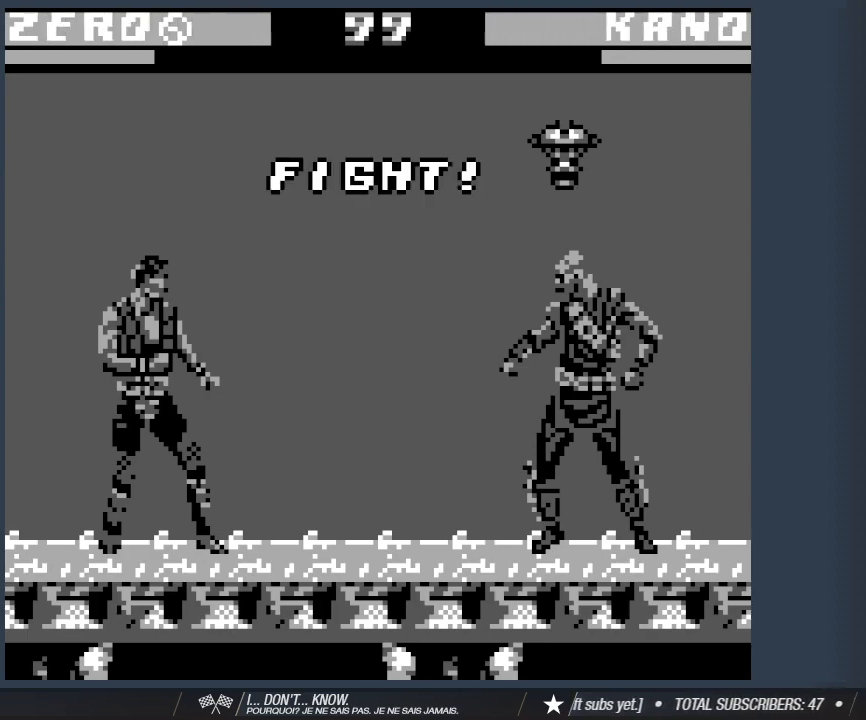
{"keys": ["a", "w"], "events": []}
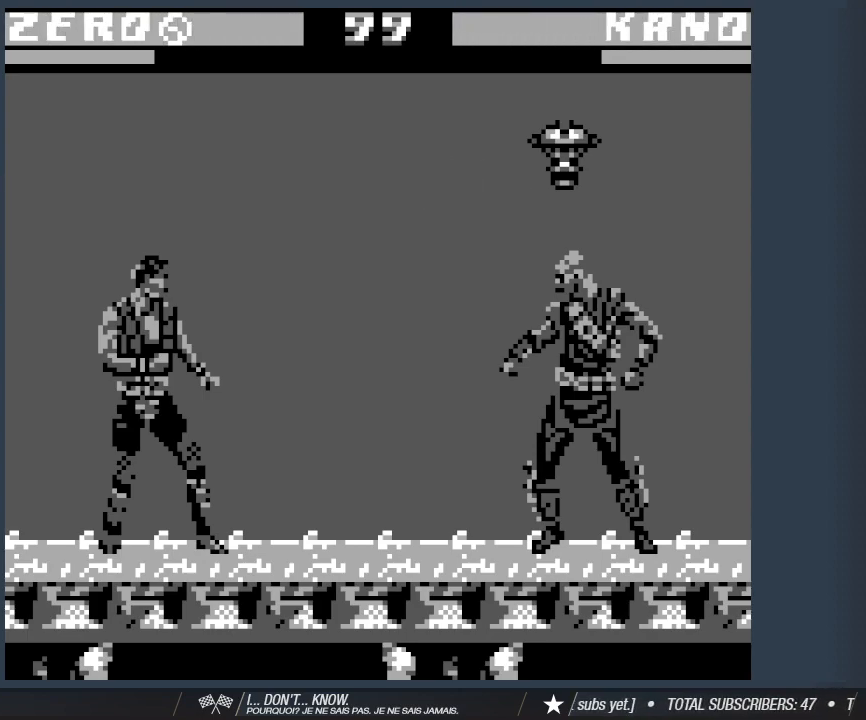
{"keys": ["a", "w"], "events": []}
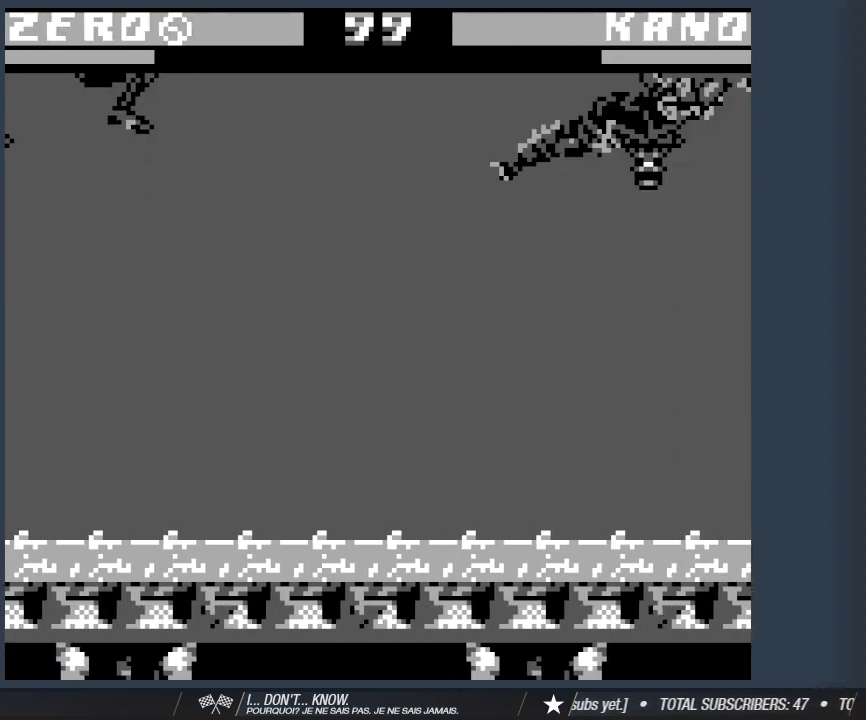
{"keys": ["1", "d"], "events": [[33, "2", "down"], [167, "a", "up"], [167, "w", "up"], [217, "2", "up"], [367, "s", "down"], [400, "d", "down"], [500, "1", "down"], [500, "s", "up"]]}
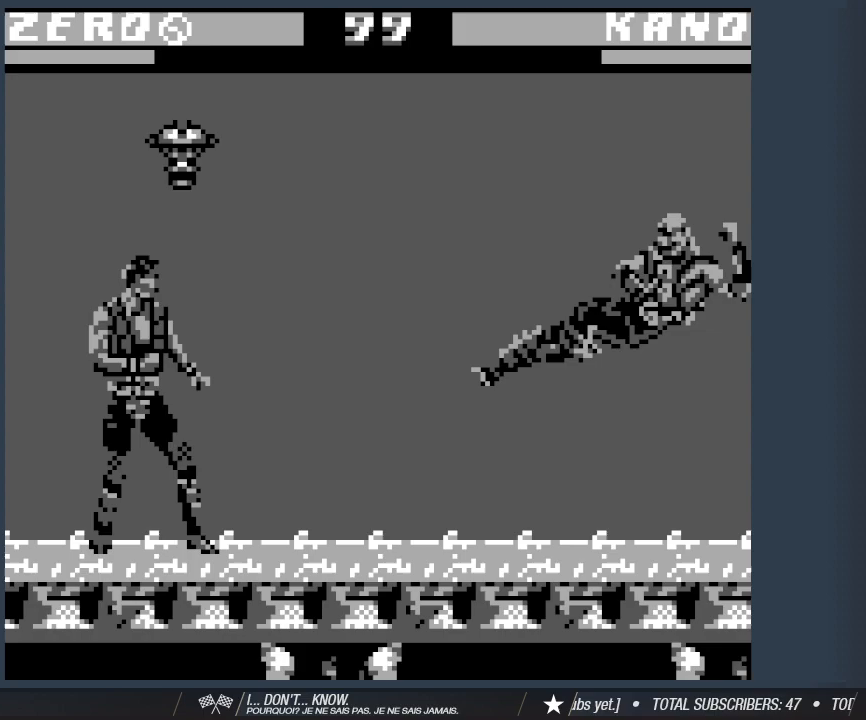
{"keys": ["1"], "events": [[50, "d", "up"], [83, "1", "up"], [83, "s", "down"], [133, "d", "down"], [183, "1", "down"], [183, "s", "up"], [233, "d", "up"], [333, "1", "up"], [367, "1", "down"]]}
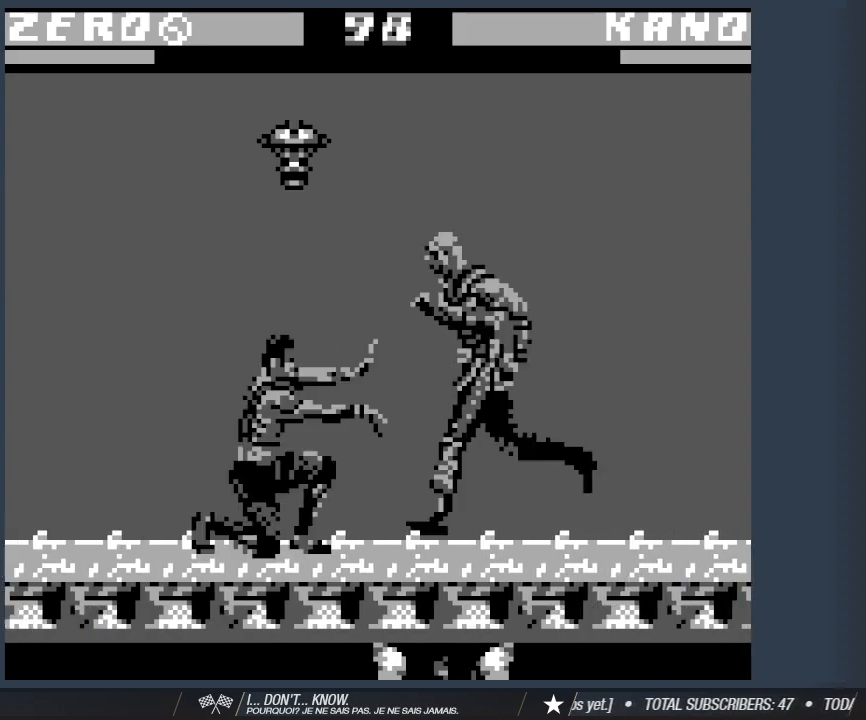
{"keys": [], "events": [[17, "1", "up"], [17, "a", "down"], [483, "a", "up"]]}
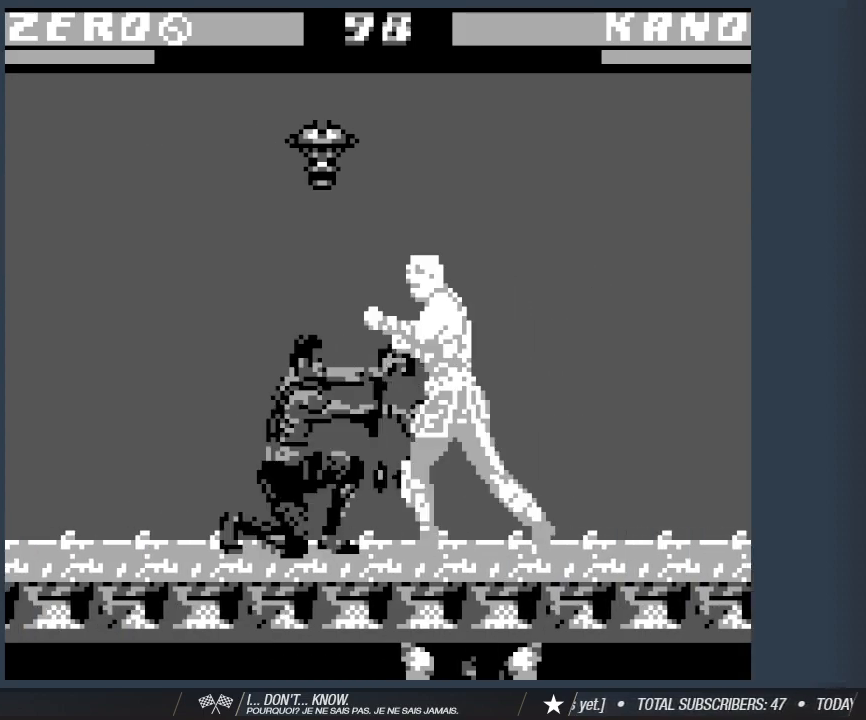
{"keys": ["d"], "events": [[117, "d", "down"]]}
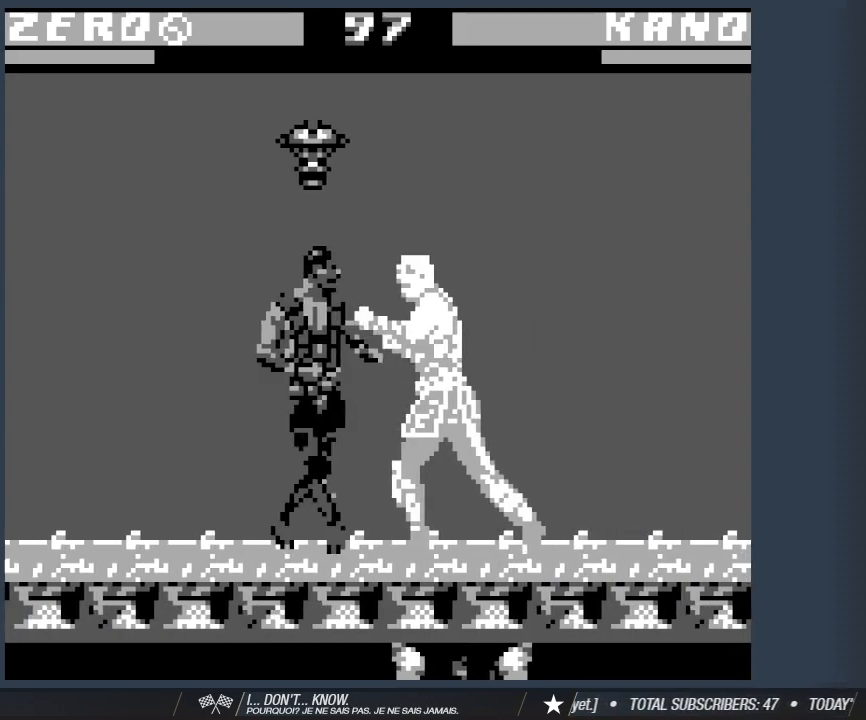
{"keys": ["1", "s"], "events": [[50, "d", "up"], [50, "s", "down"], [367, "1", "down"]]}
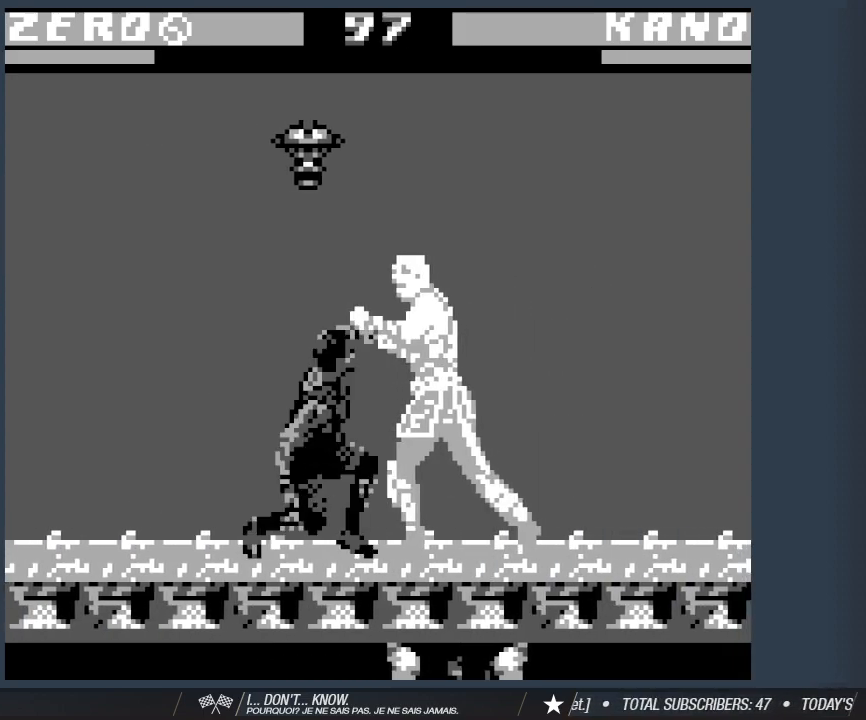
{"keys": ["1", "s"], "events": []}
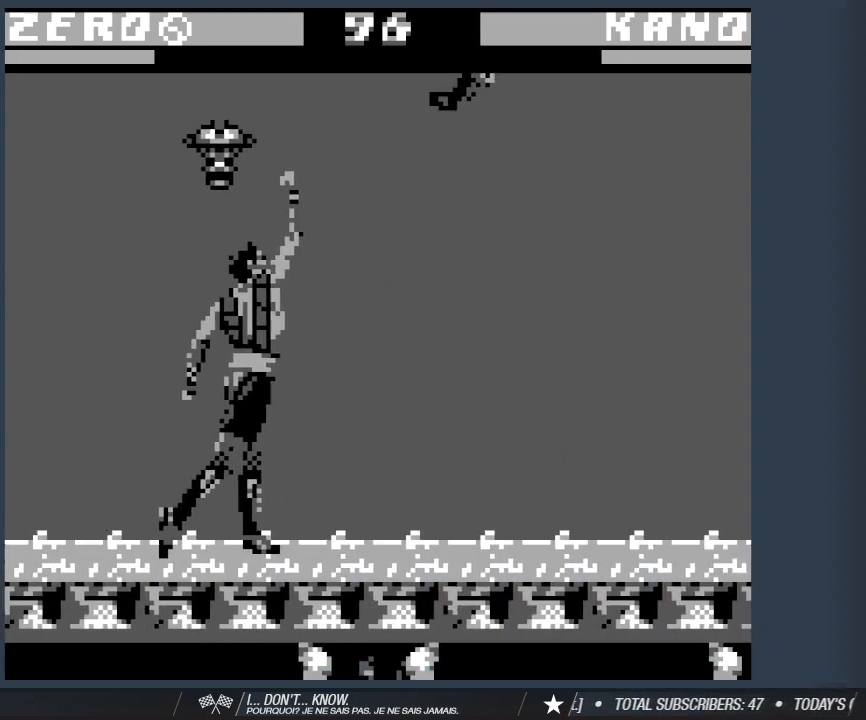
{"keys": ["d", "w"], "events": [[217, "s", "up"], [267, "1", "up"], [367, "d", "down"], [367, "w", "down"]]}
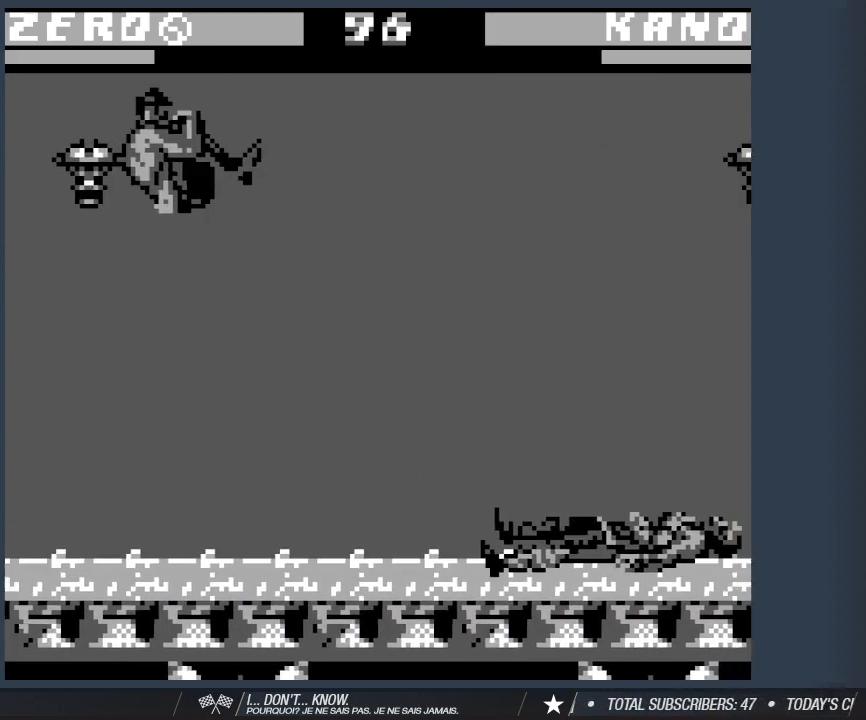
{"keys": ["2"], "events": [[233, "2", "down"], [233, "d", "up"], [233, "w", "up"], [333, "2", "up"], [367, "2", "down"]]}
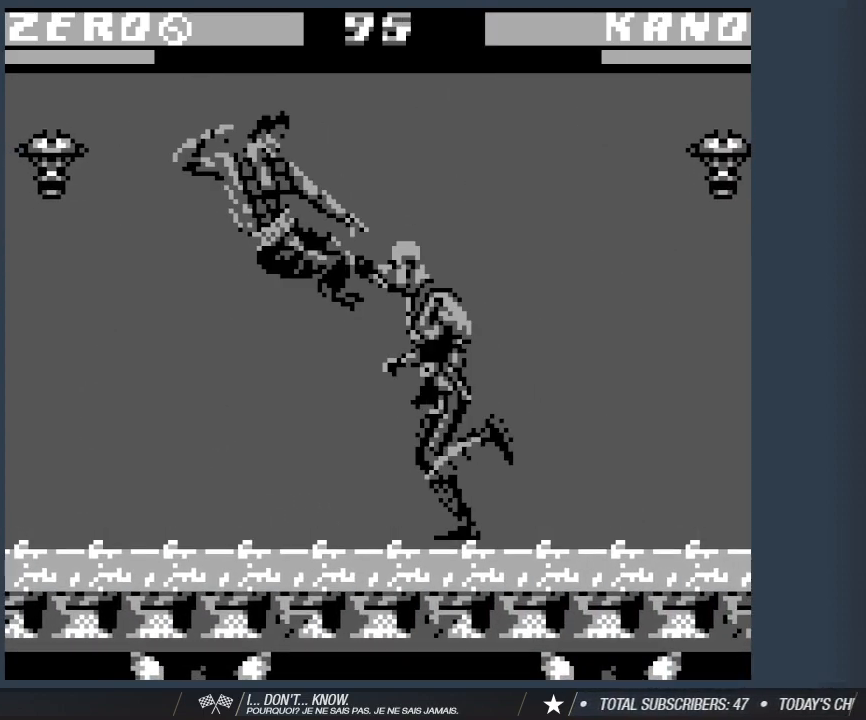
{"keys": ["2", "a"], "events": [[17, "2", "up"], [100, "2", "down"], [200, "2", "up"], [200, "a", "down"], [433, "2", "down"]]}
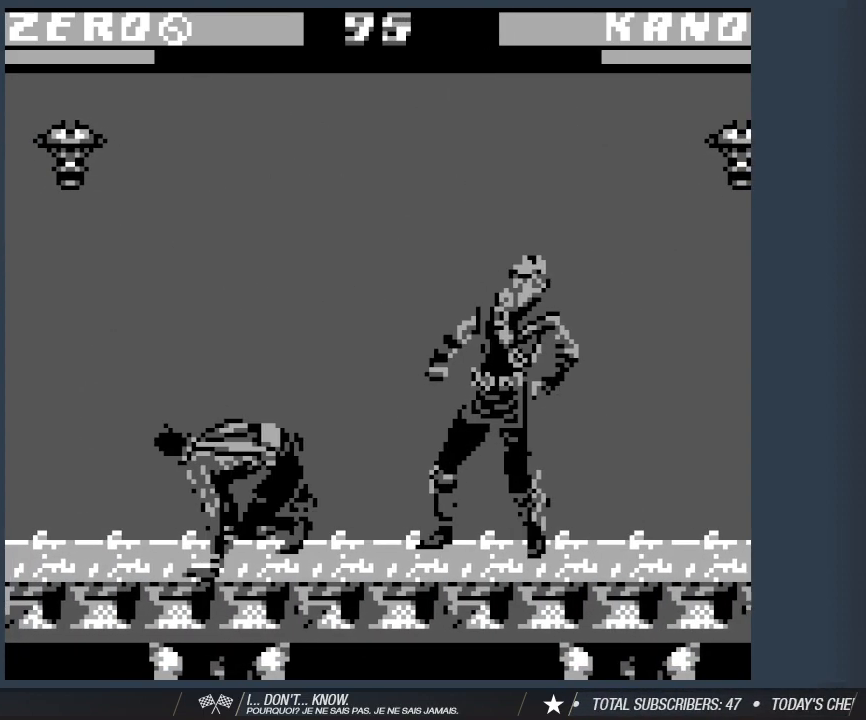
{"keys": ["a"], "events": [[83, "2", "up"], [117, "2", "down"], [267, "2", "up"]]}
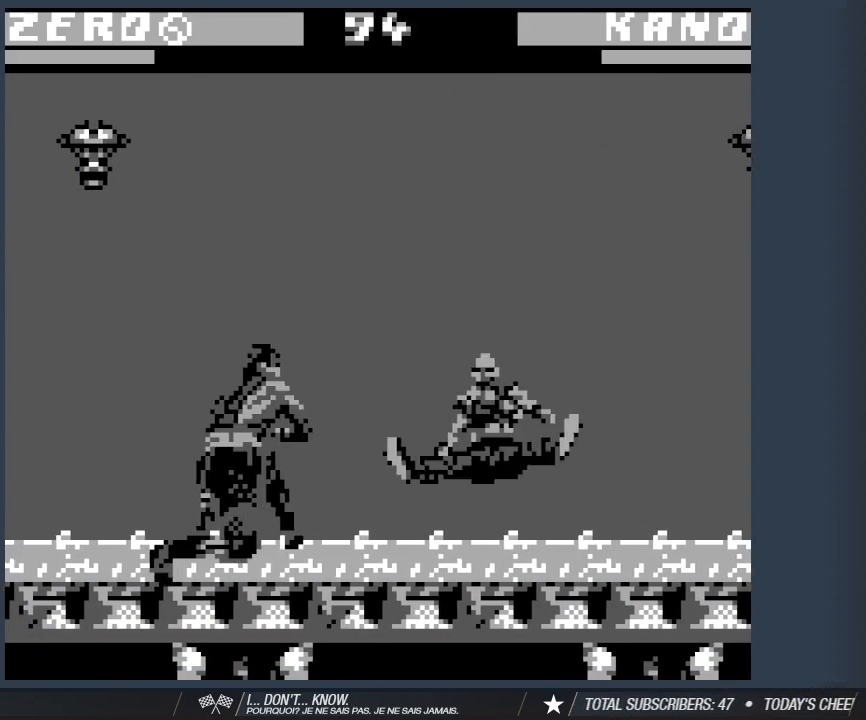
{"keys": ["d"], "events": [[333, "a", "up"], [367, "d", "down"]]}
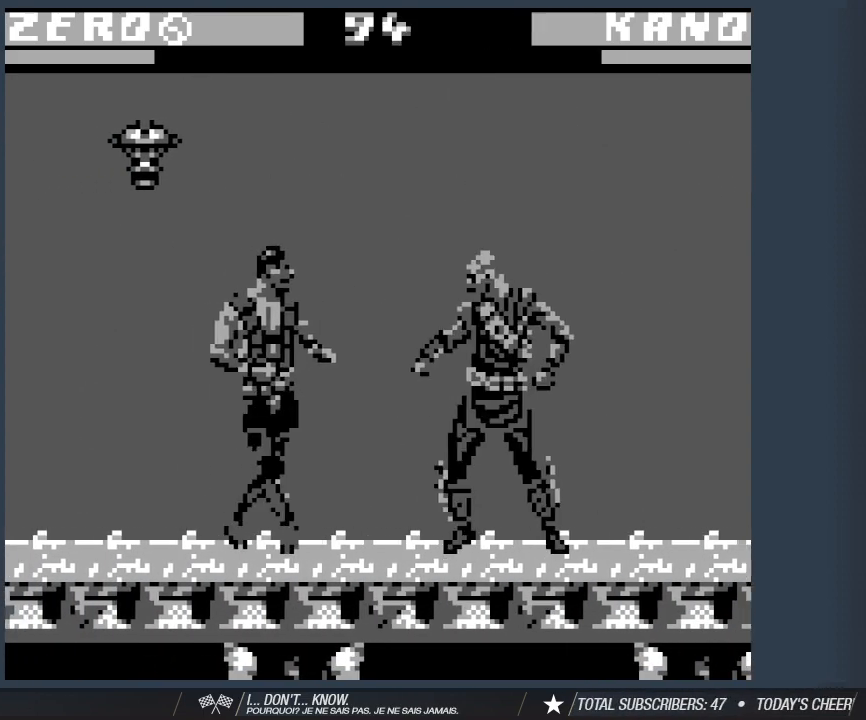
{"keys": ["d"], "events": [[17, "2", "down"], [117, "2", "up"], [200, "2", "down"], [300, "2", "up"]]}
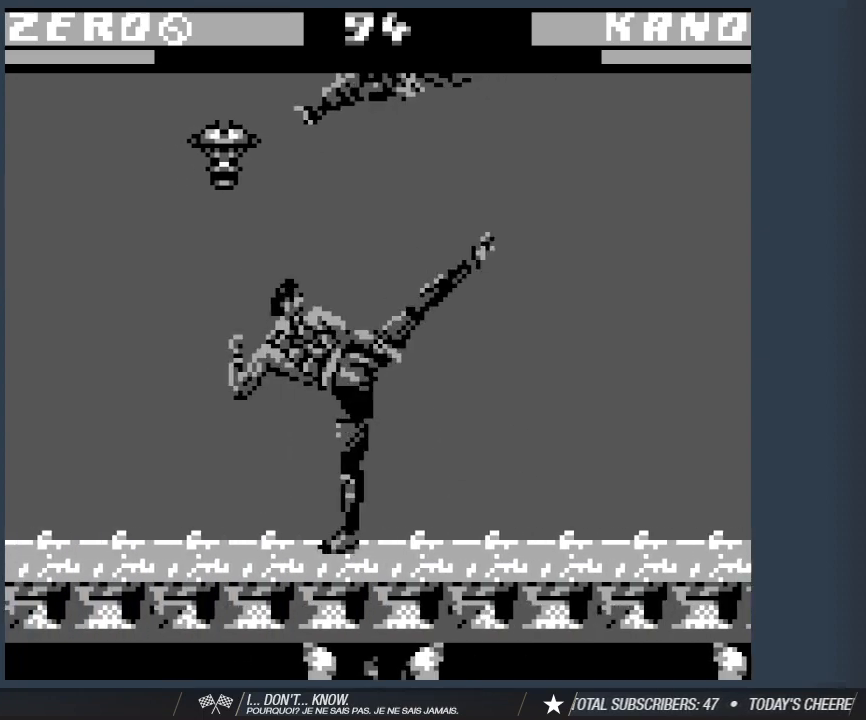
{"keys": ["1", "d", "s"], "events": [[117, "2", "down"], [217, "2", "up"], [217, "a", "down"], [267, "d", "up"], [317, "a", "up"], [317, "s", "down"], [400, "d", "down"], [450, "1", "down"]]}
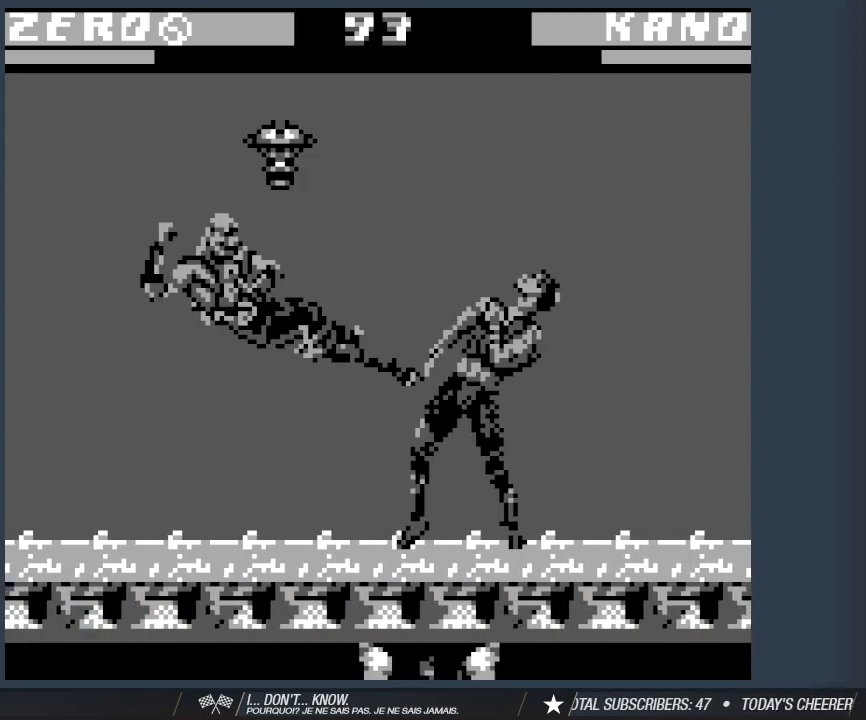
{"keys": ["d", "s"], "events": [[50, "1", "up"], [133, "1", "down"], [233, "1", "up"], [333, "1", "down"], [467, "1", "up"]]}
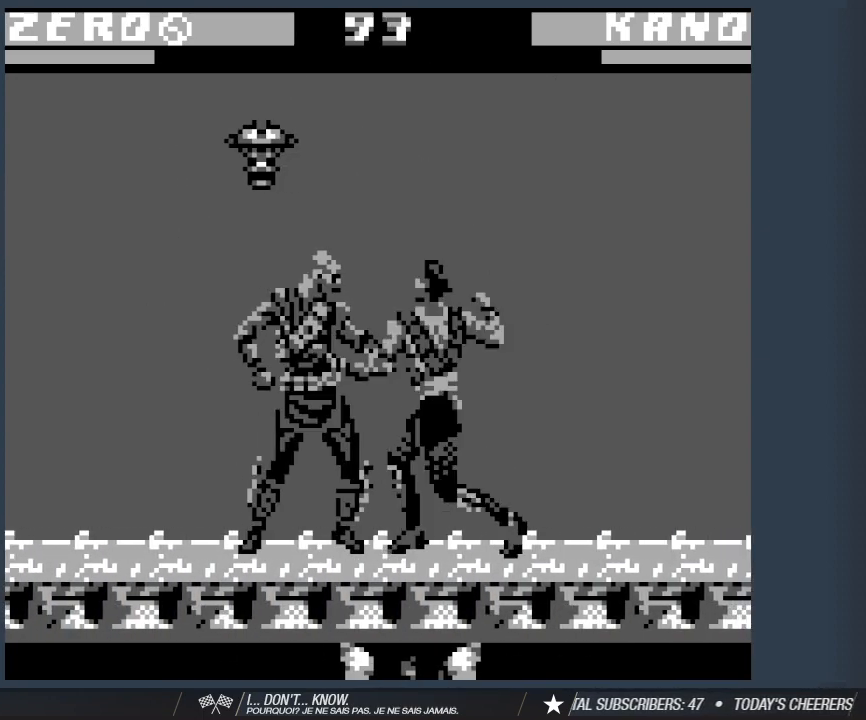
{"keys": ["d", "s"], "events": [[17, "1", "down"], [100, "1", "up"], [200, "1", "down"], [333, "1", "up"]]}
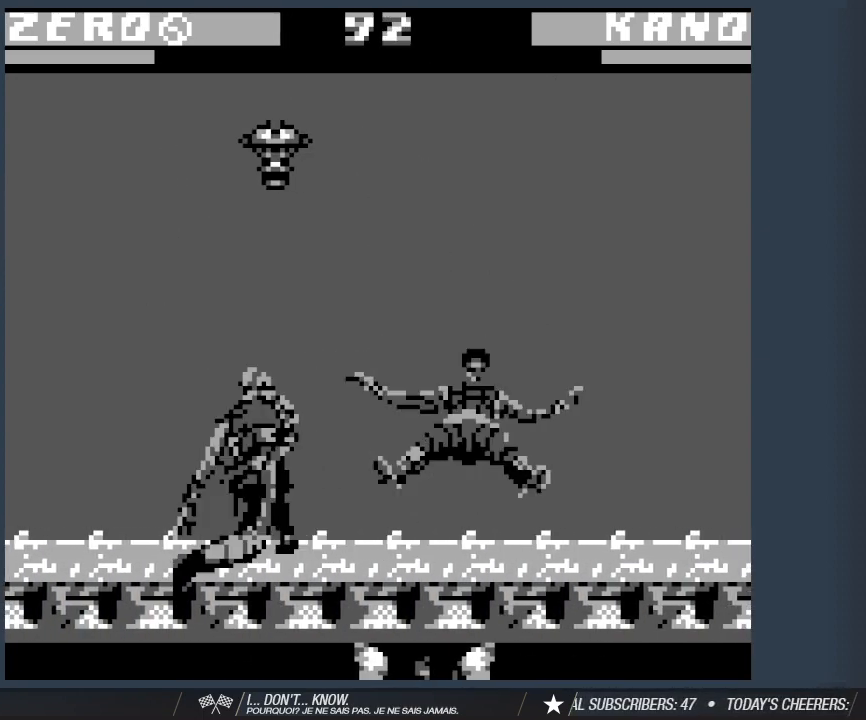
{"keys": [], "events": [[167, "d", "up"], [167, "s", "up"], [317, "s", "down"], [350, "a", "down"], [400, "s", "up"], [450, "1", "down"], [450, "a", "up"], [500, "1", "up"]]}
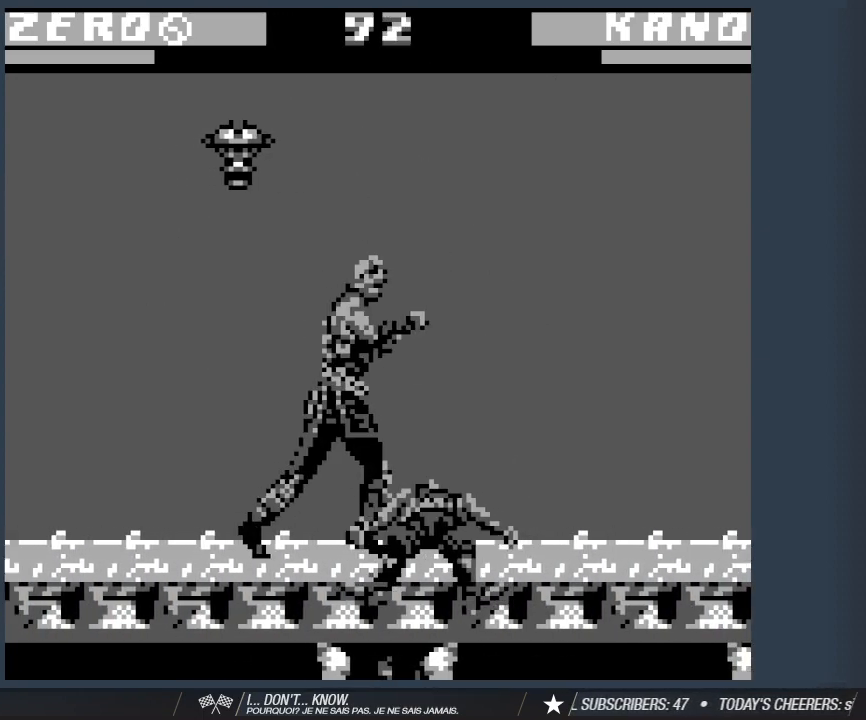
{"keys": ["1", "d", "w"], "events": [[83, "1", "down"], [83, "s", "down"], [133, "d", "down"], [133, "s", "up"], [233, "1", "up"], [367, "1", "down"], [367, "w", "down"]]}
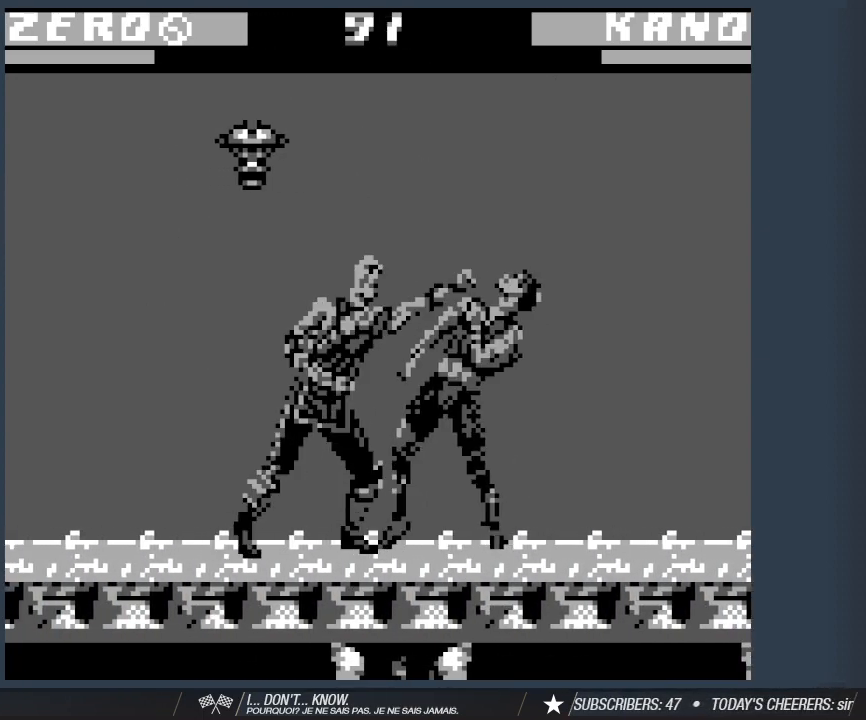
{"keys": ["d", "w"], "events": [[17, "1", "up"]]}
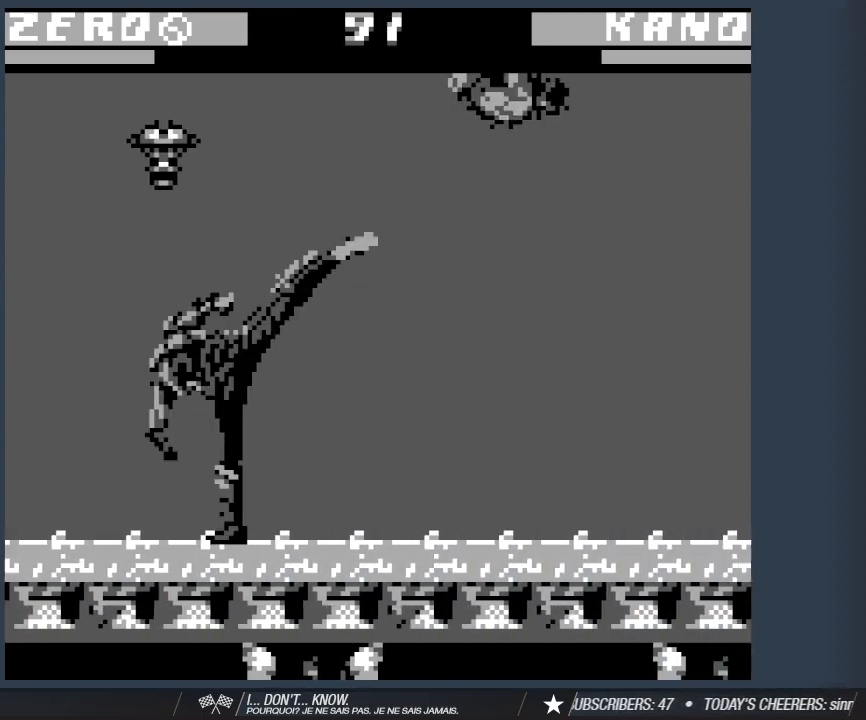
{"keys": ["d", "w"], "events": []}
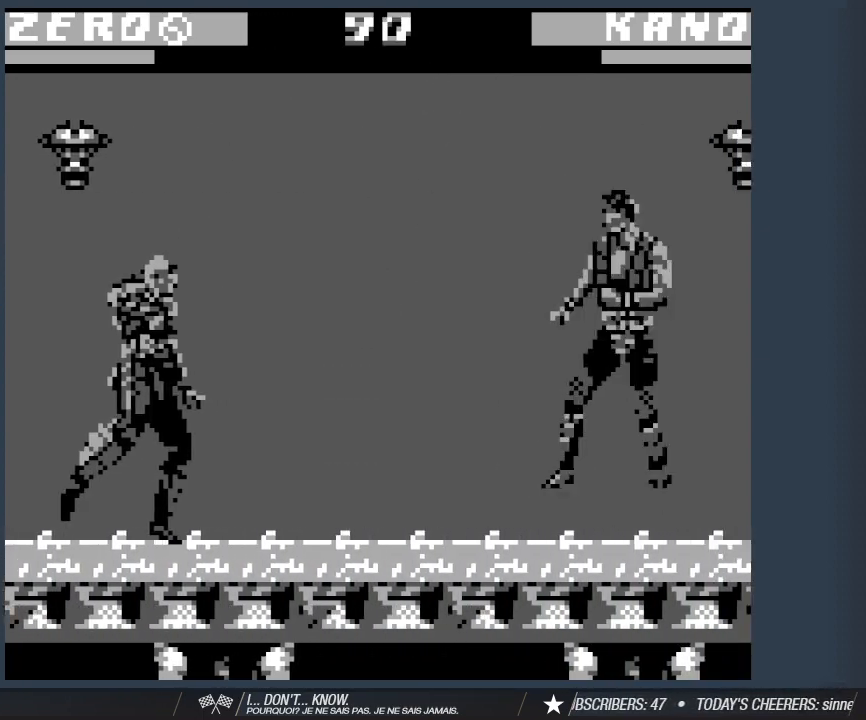
{"keys": ["d", "w"], "events": []}
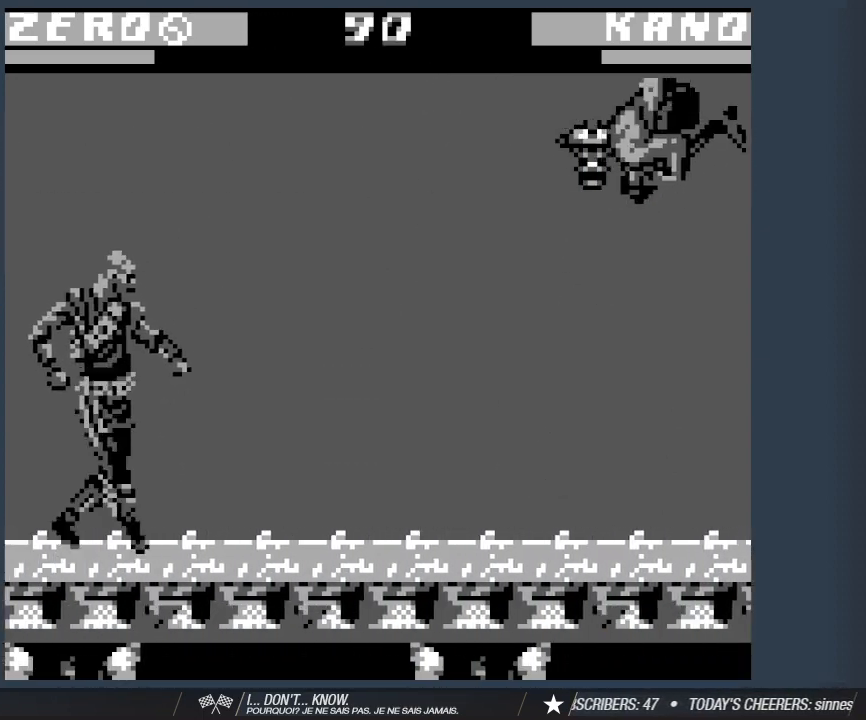
{"keys": ["d", "w"], "events": []}
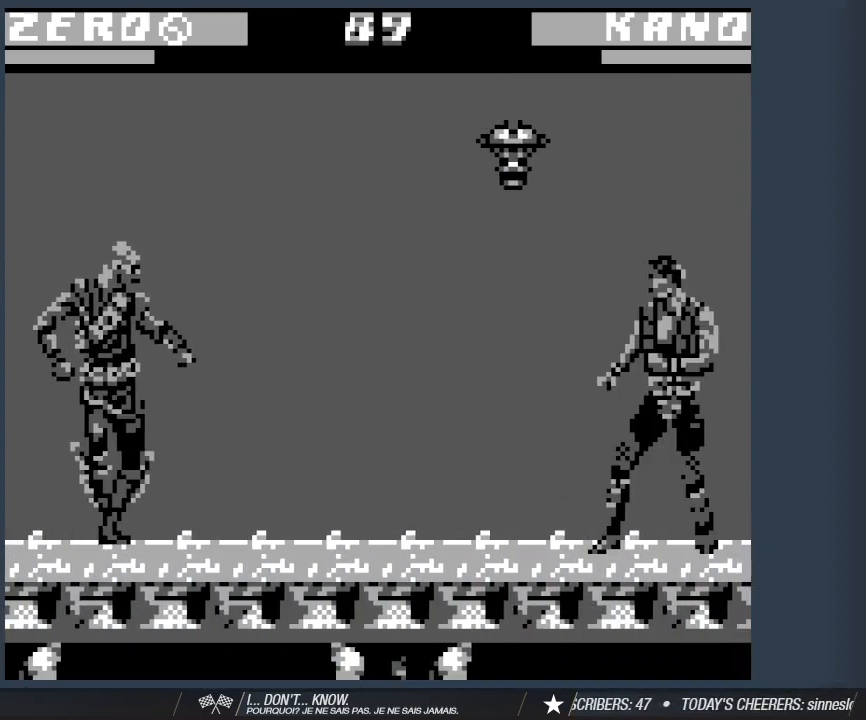
{"keys": [], "events": [[317, "w", "up"], [367, "d", "up"]]}
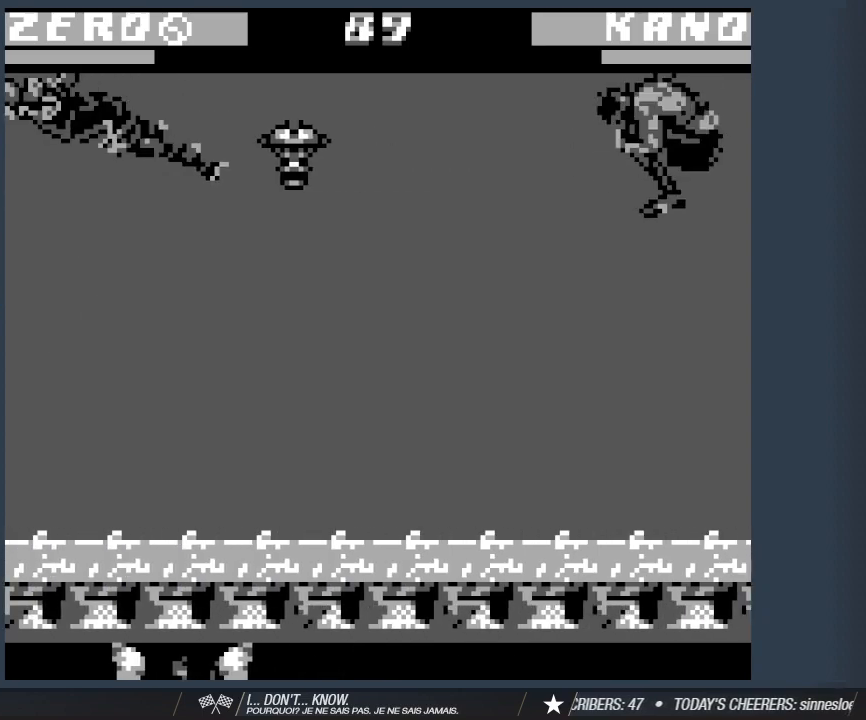
{"keys": ["1"], "events": [[183, "s", "down"], [283, "d", "down"], [333, "1", "down"], [333, "s", "up"], [417, "d", "up"]]}
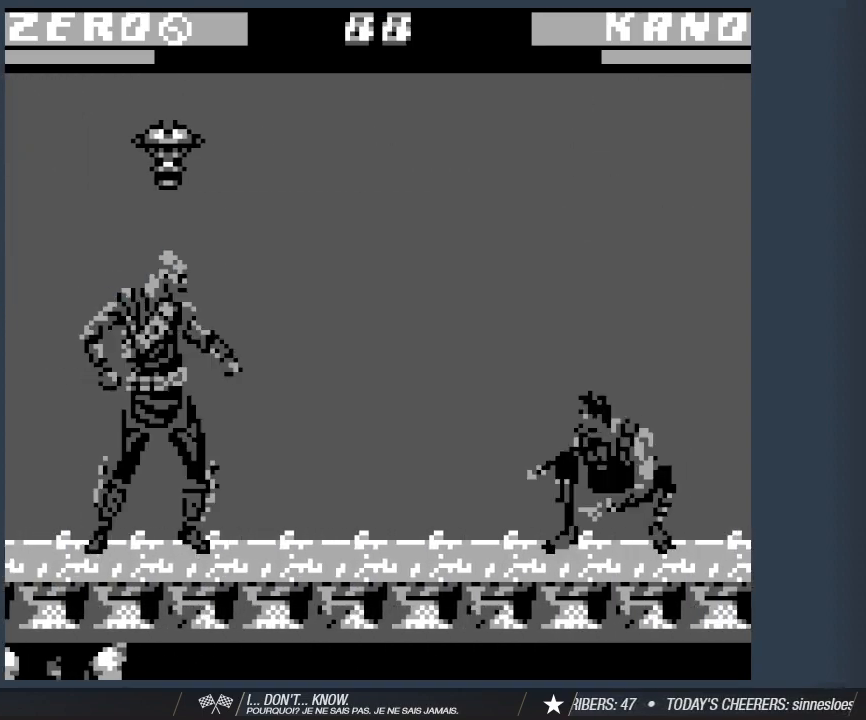
{"keys": ["1"], "events": []}